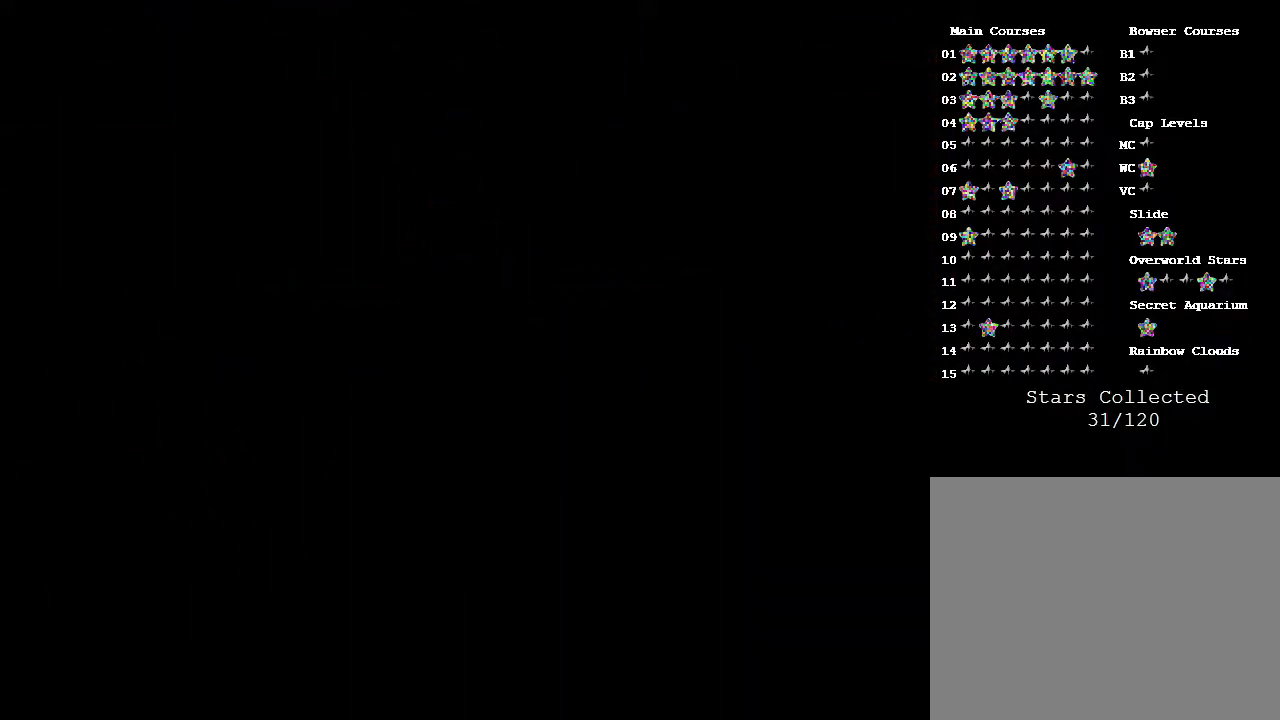
Gameplay with a controller (Nintendo layout); each line is a JSON object with the inputs held at the frame after it. "events" lists button and stick changes between this image and that frame as [ms after this image, input, new state], when the widget could be followed in between. Not read: L3 R3.
{"buttons": [], "left_stick": "center", "events": []}
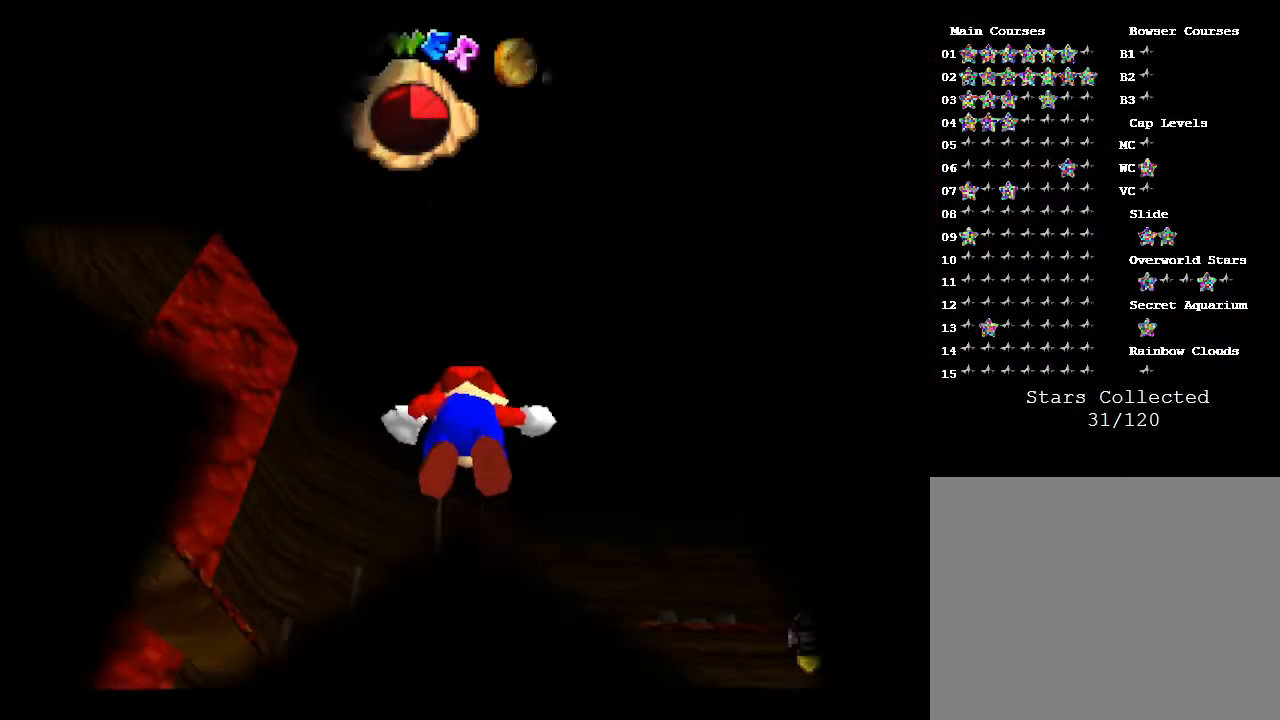
{"buttons": [], "left_stick": "center", "events": []}
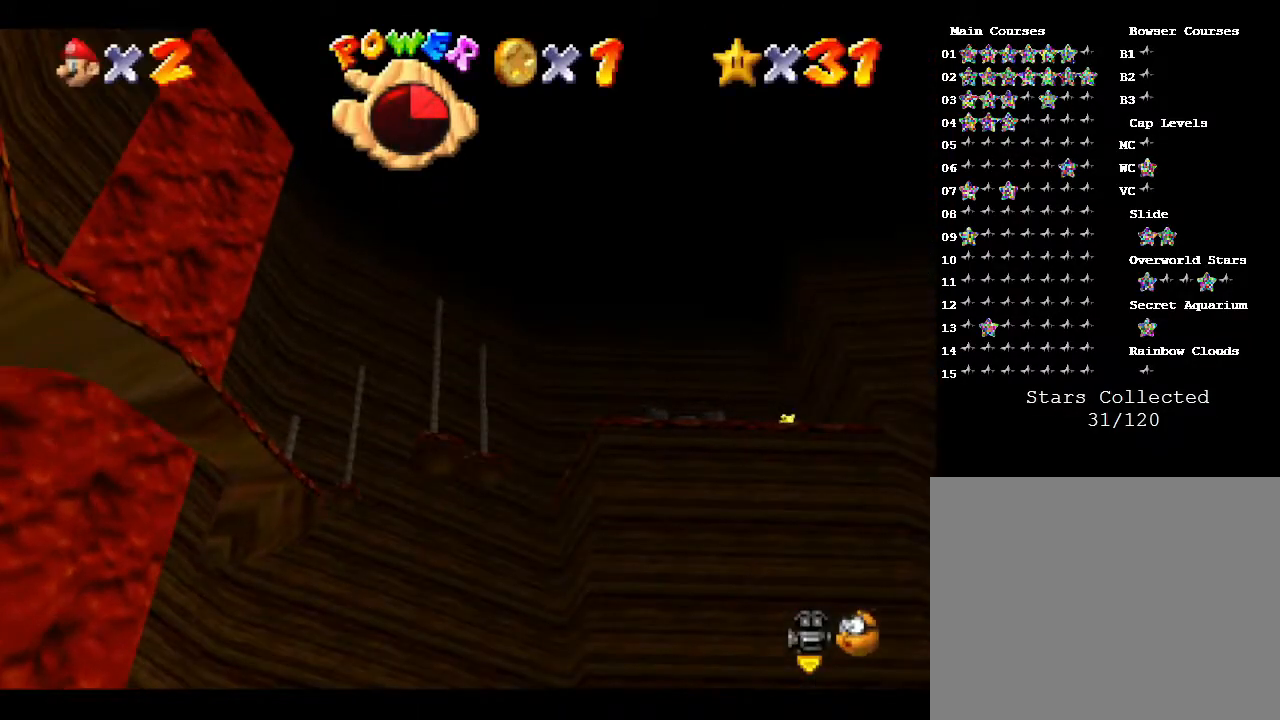
{"buttons": [], "left_stick": "center", "events": []}
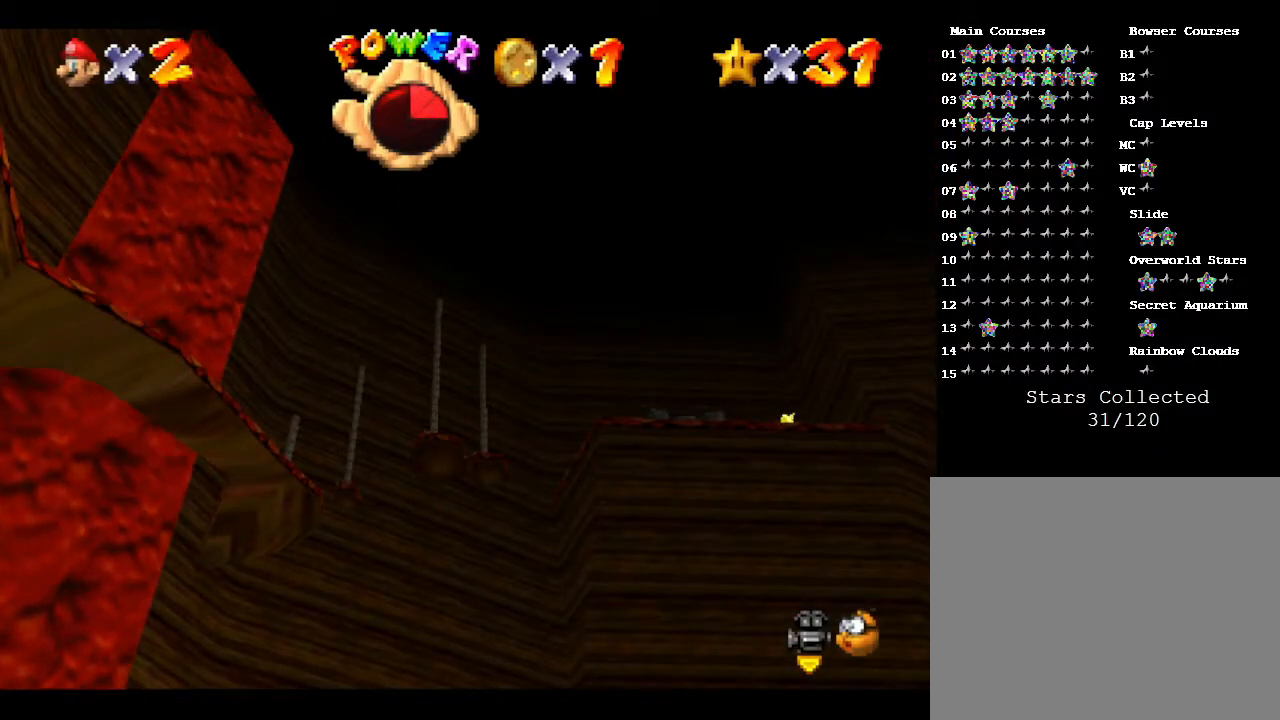
{"buttons": [], "left_stick": "center", "events": []}
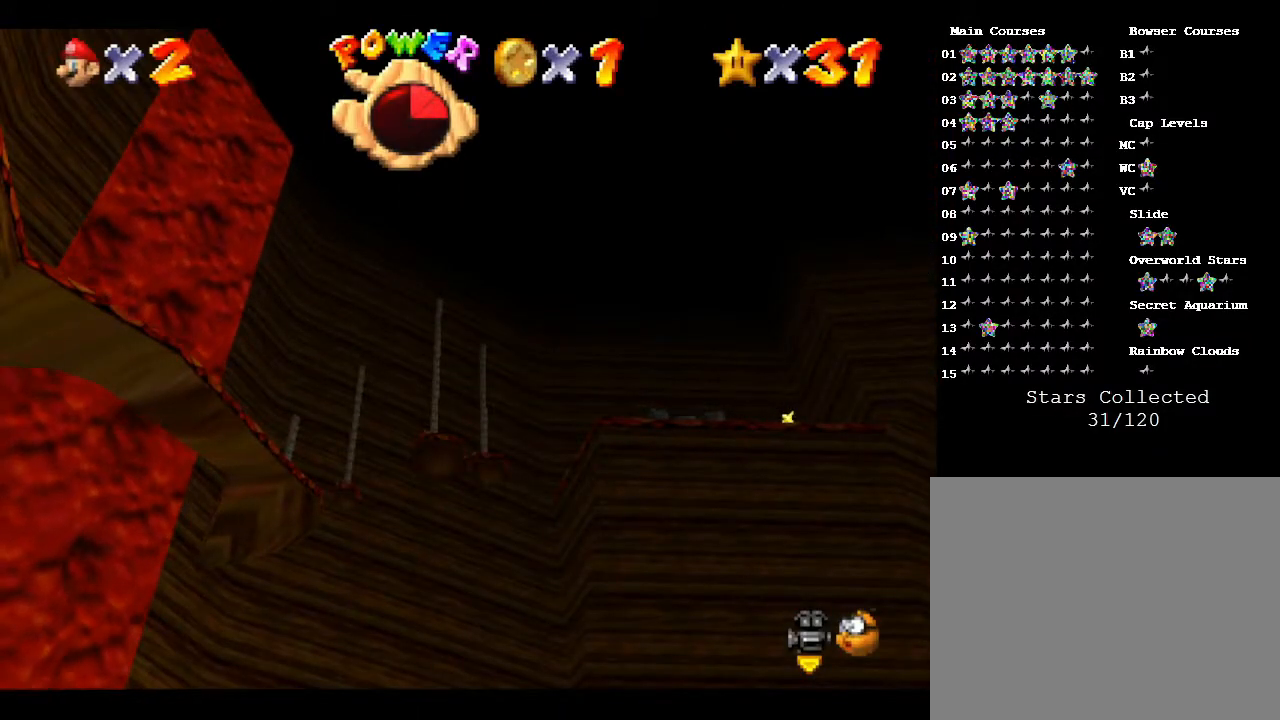
{"buttons": [], "left_stick": "center", "events": []}
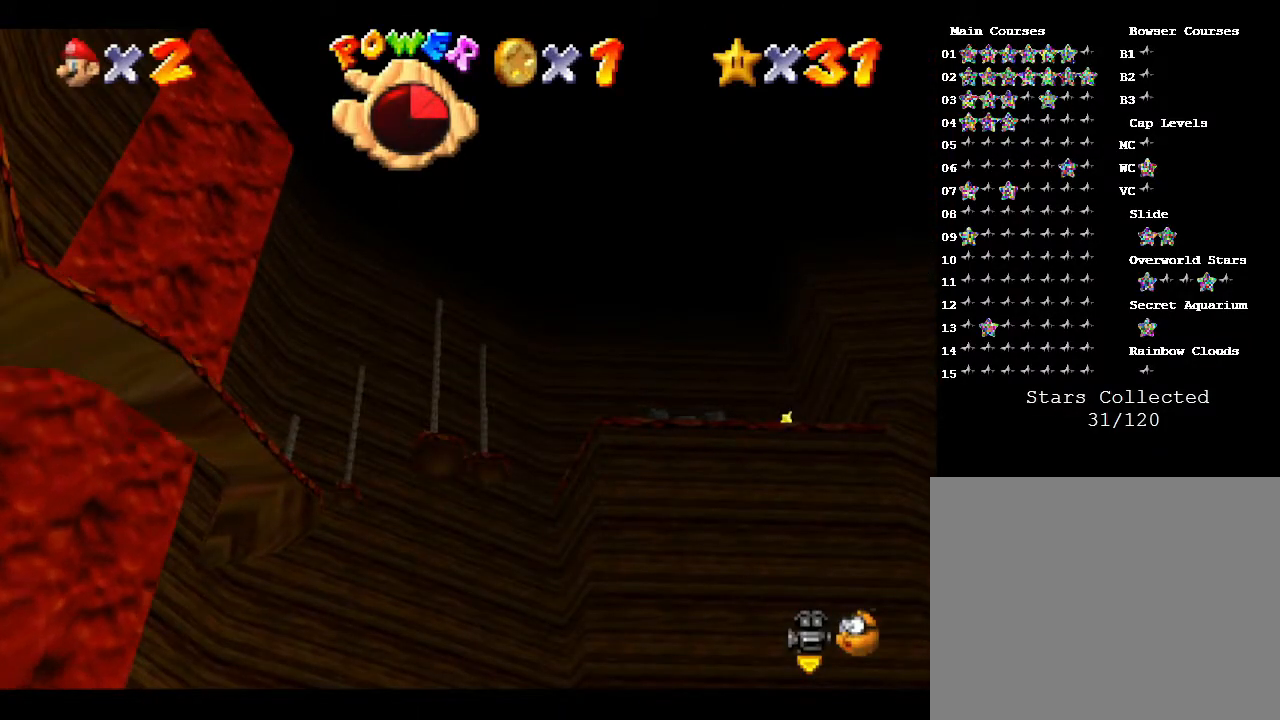
{"buttons": [], "left_stick": "center", "events": []}
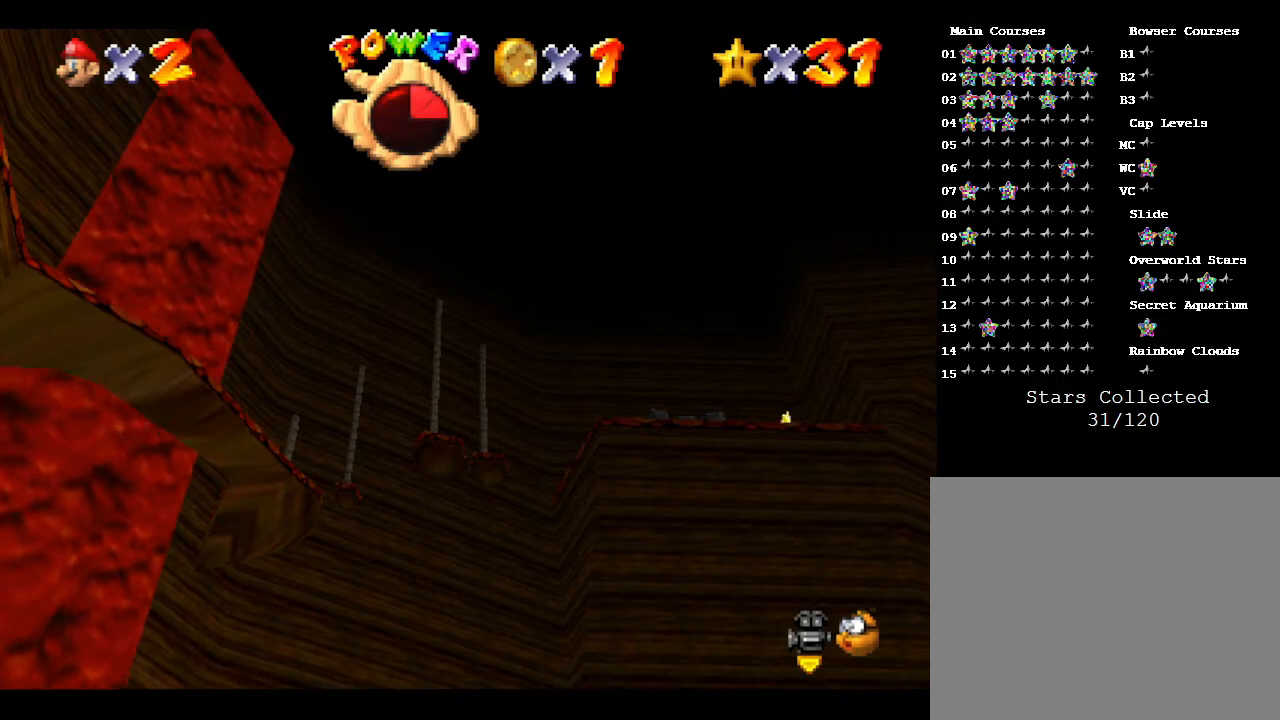
{"buttons": [], "left_stick": "center", "events": [[233, "R1", "down"], [350, "R1", "up"]]}
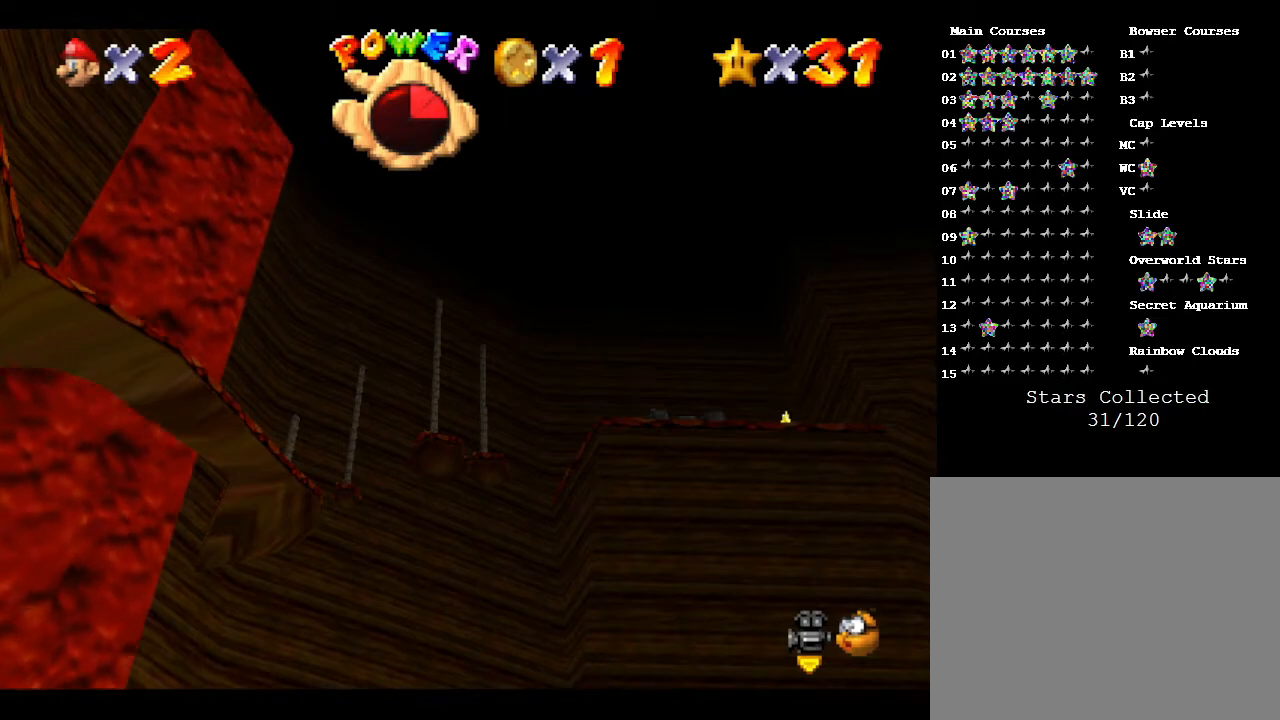
{"buttons": [], "left_stick": "center", "events": [[33, "R1", "down"], [200, "R1", "up"]]}
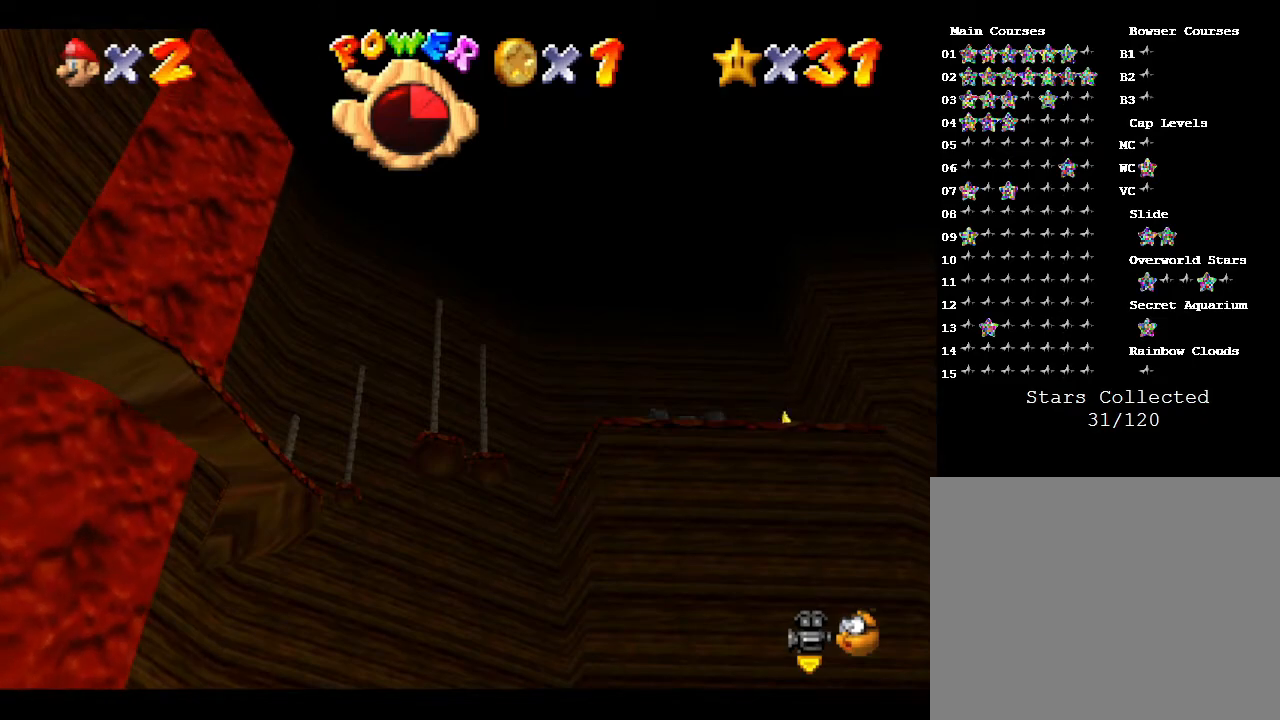
{"buttons": [], "left_stick": "center", "events": []}
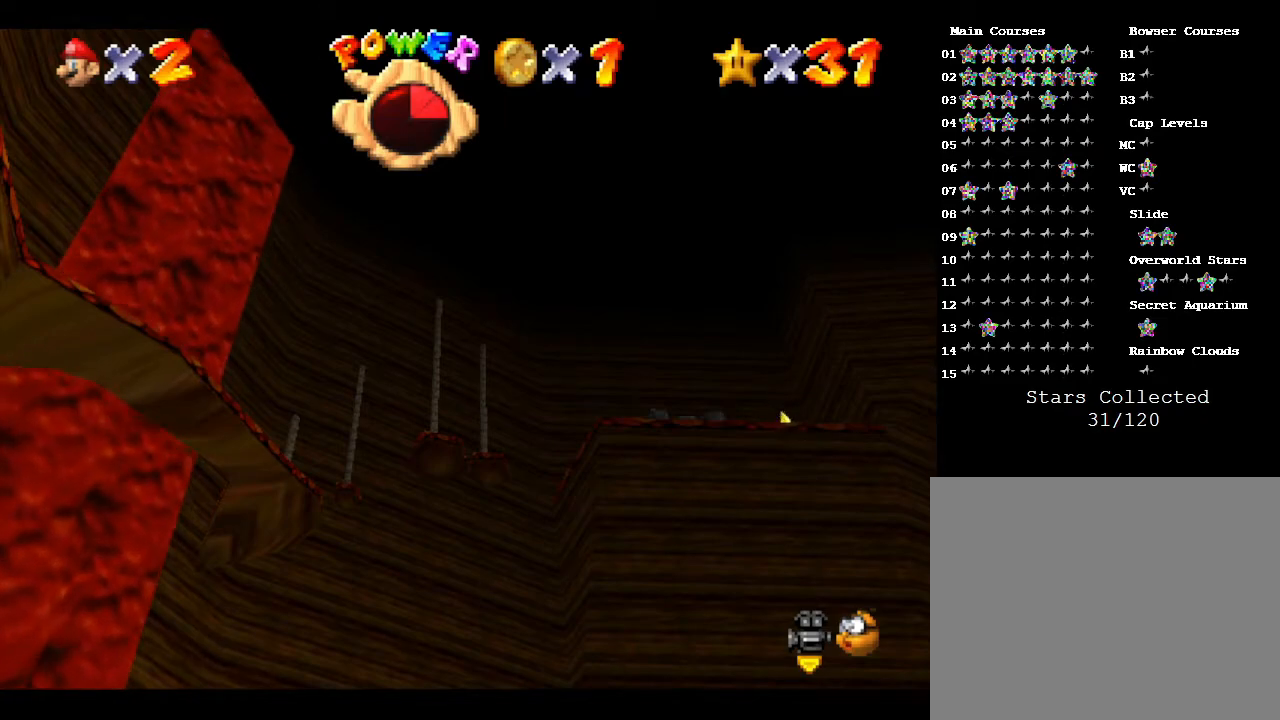
{"buttons": [], "left_stick": "center", "events": []}
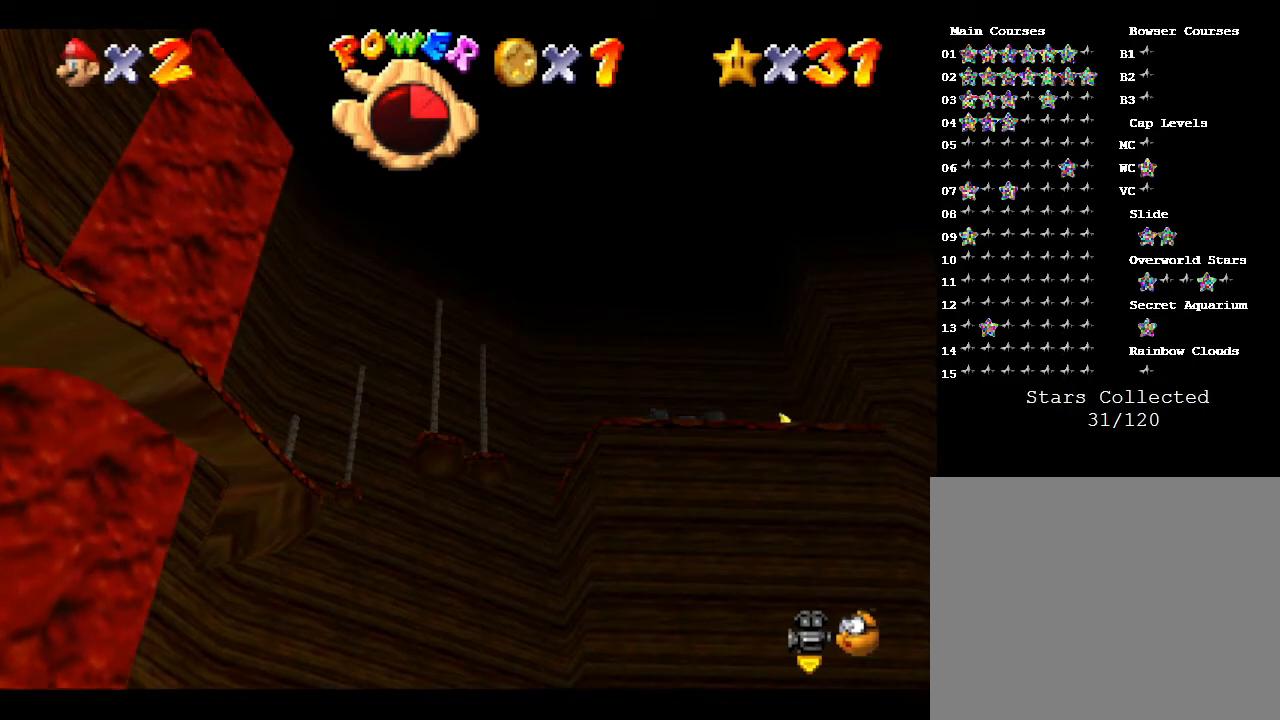
{"buttons": [], "left_stick": "center", "events": []}
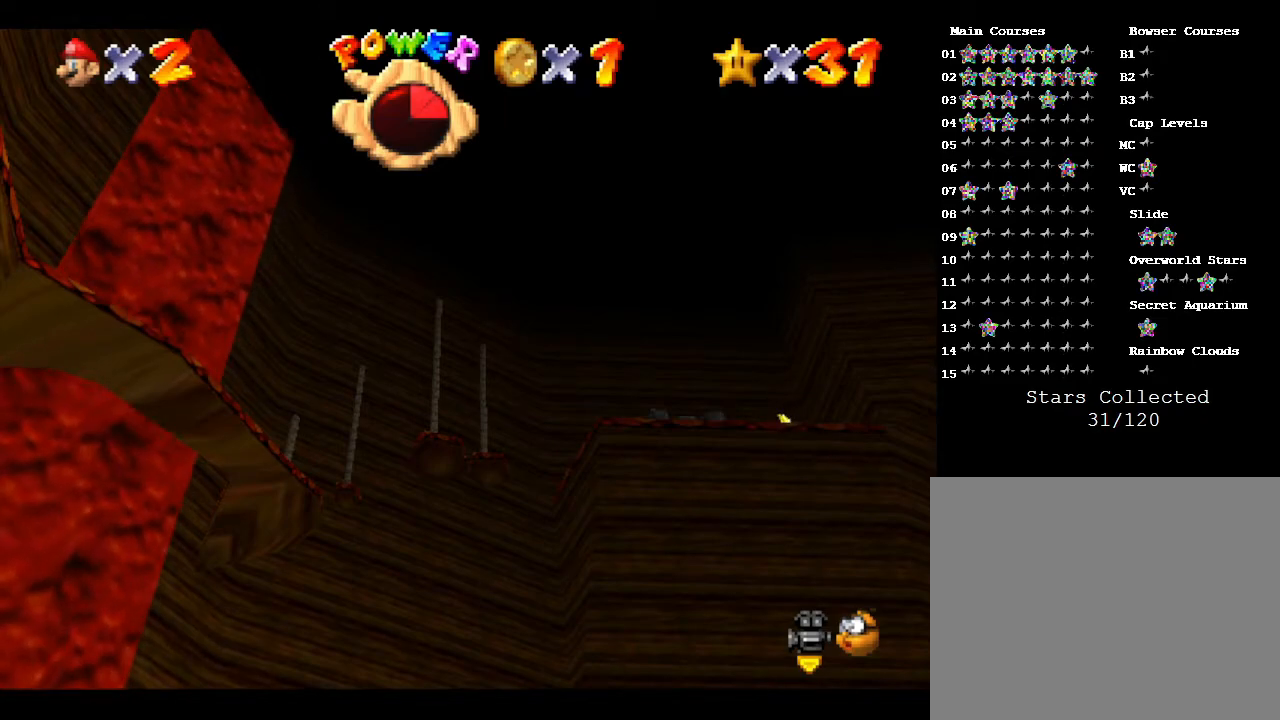
{"buttons": [], "left_stick": "center", "events": []}
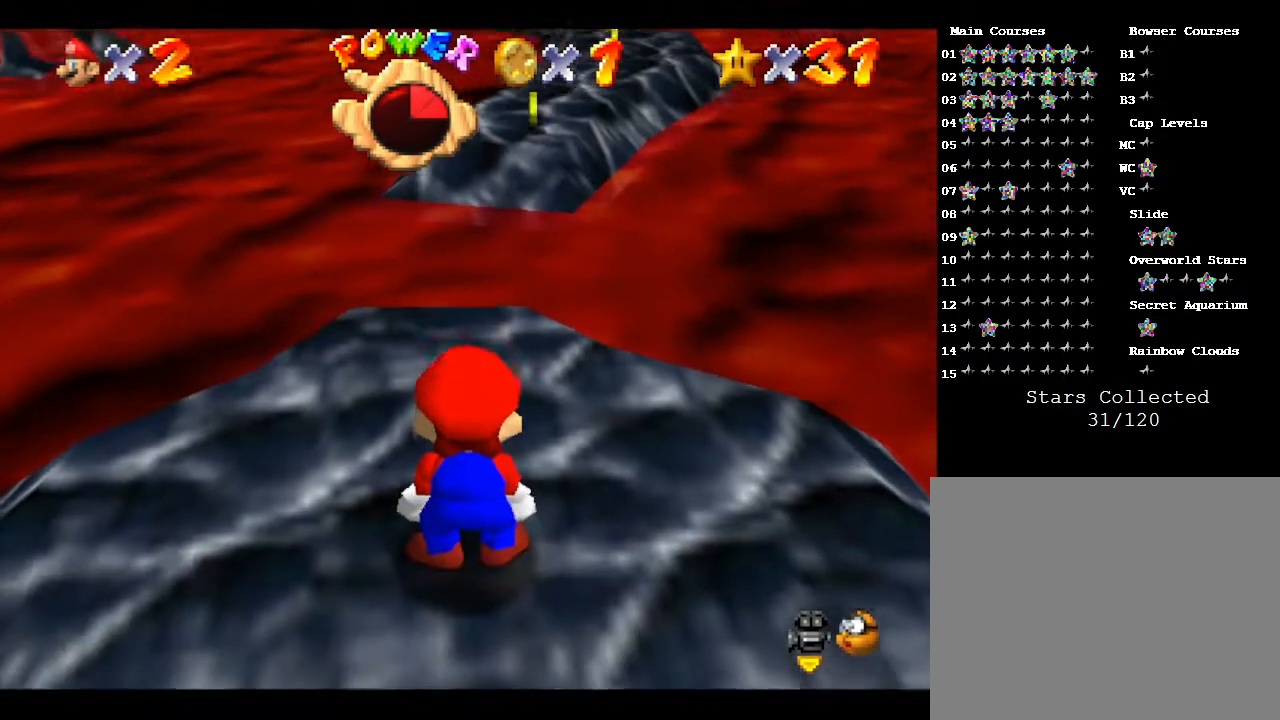
{"buttons": [], "left_stick": "up", "events": [[500, "left_stick", "up"]]}
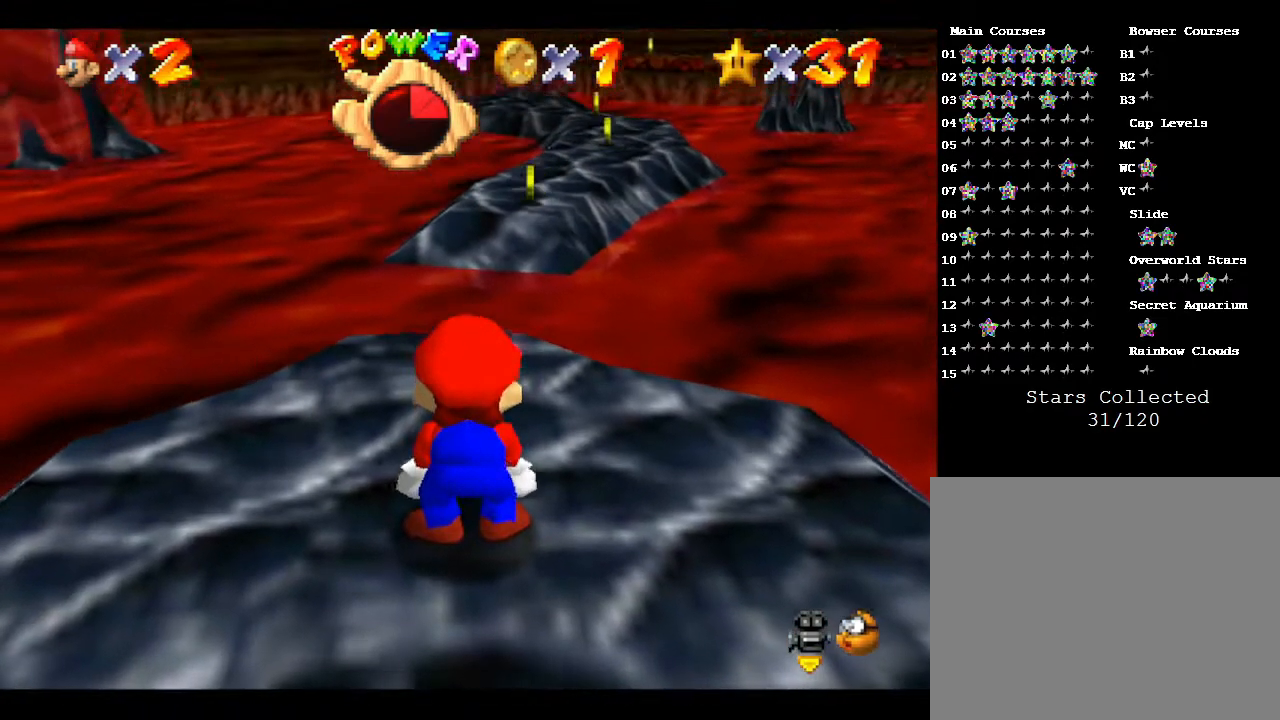
{"buttons": [], "left_stick": "up", "events": []}
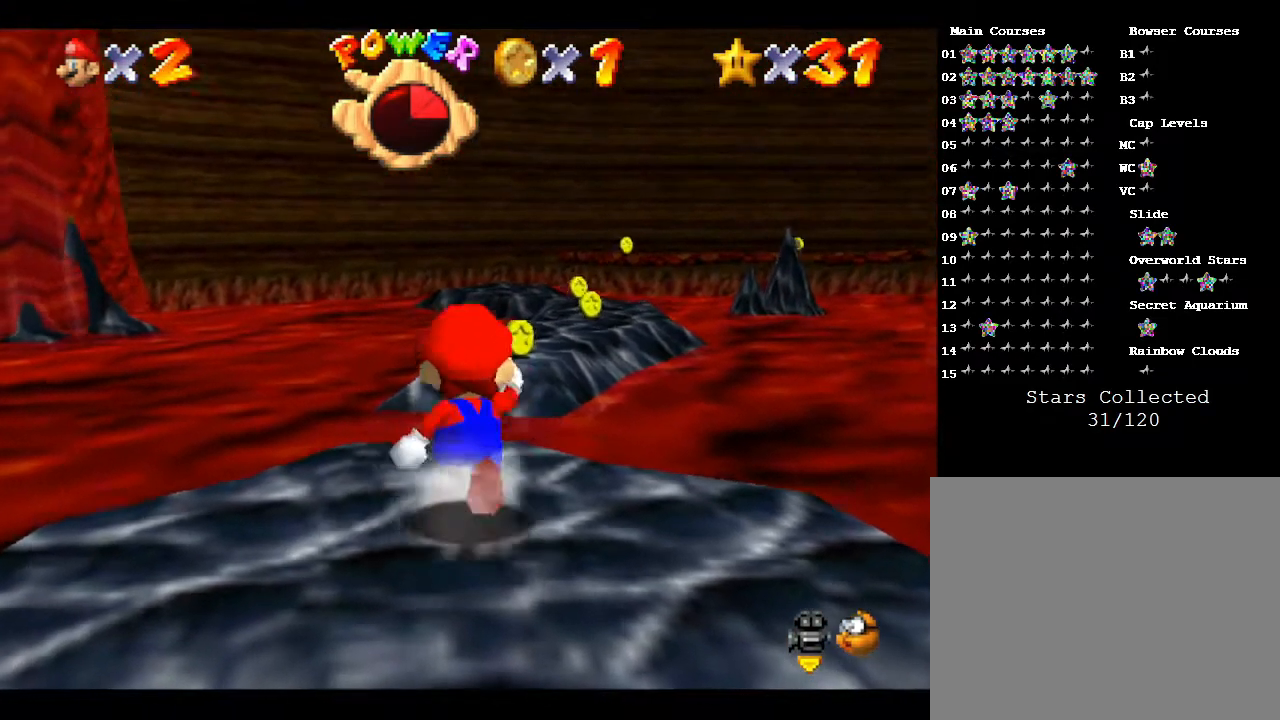
{"buttons": ["A"], "left_stick": "up", "events": [[100, "A", "down"]]}
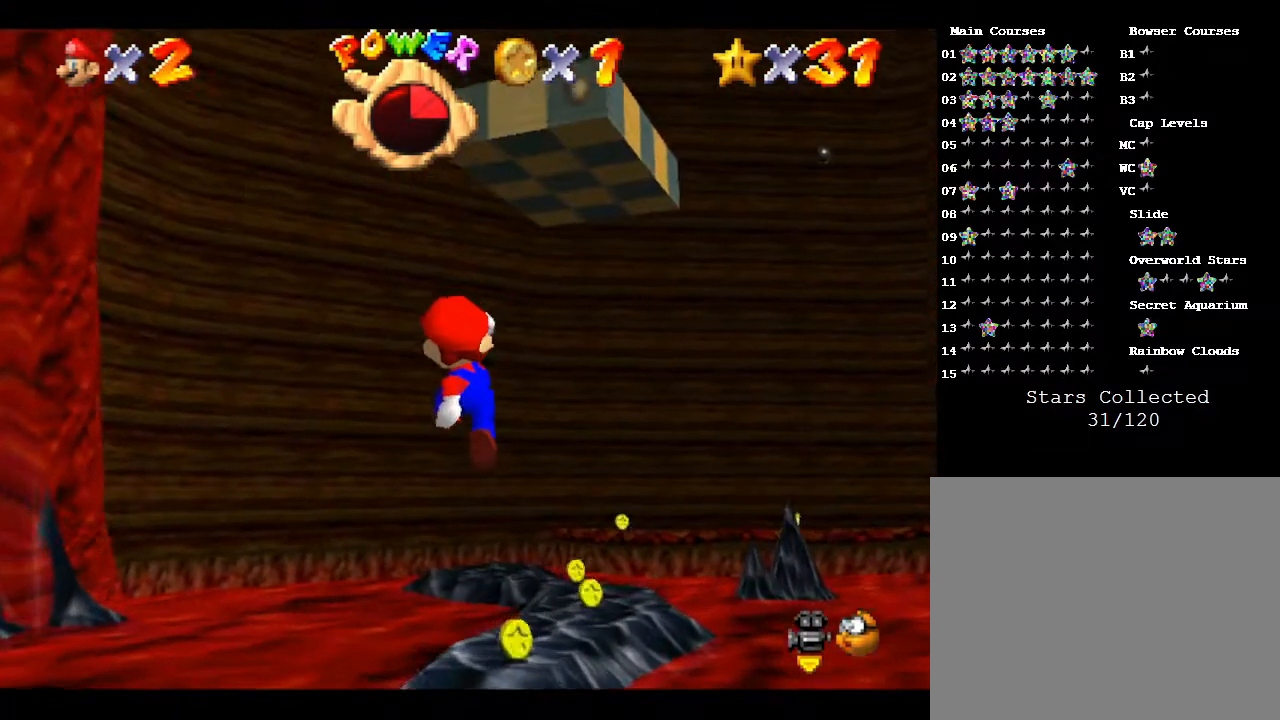
{"buttons": [], "left_stick": "up-right", "events": [[383, "A", "up"], [483, "left_stick", "up-right"]]}
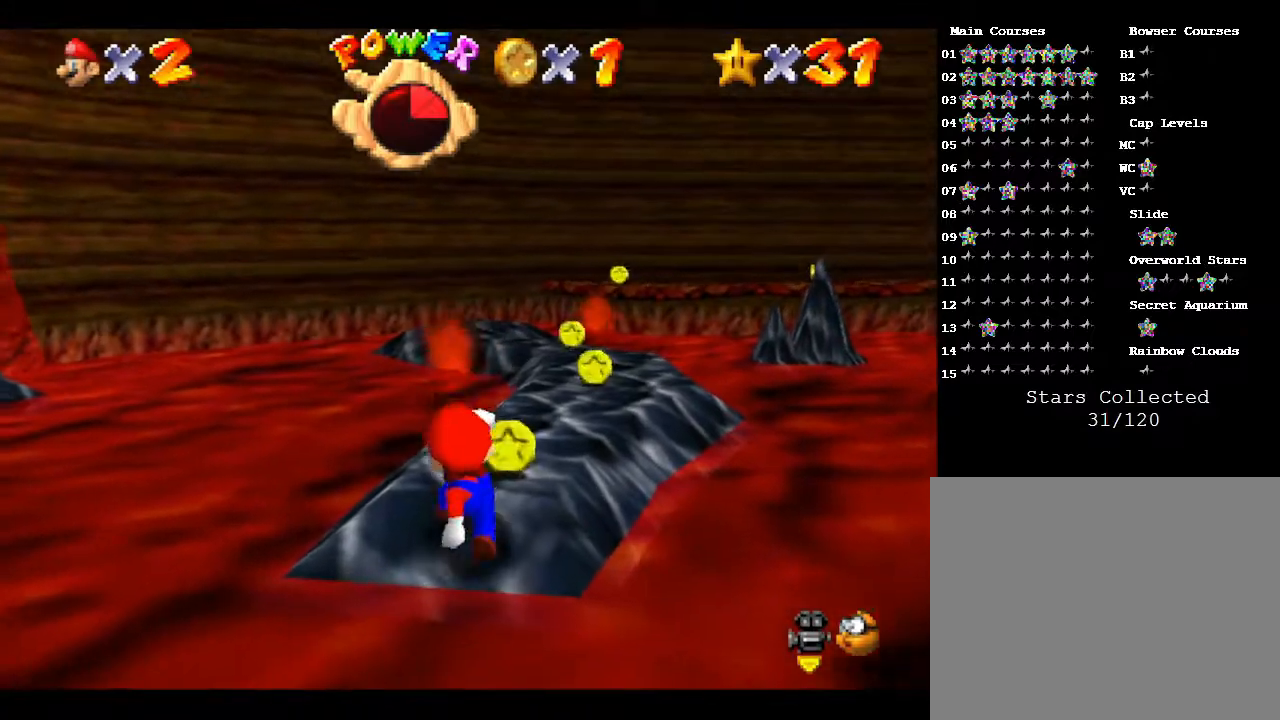
{"buttons": [], "left_stick": "up", "events": [[433, "left_stick", "up"]]}
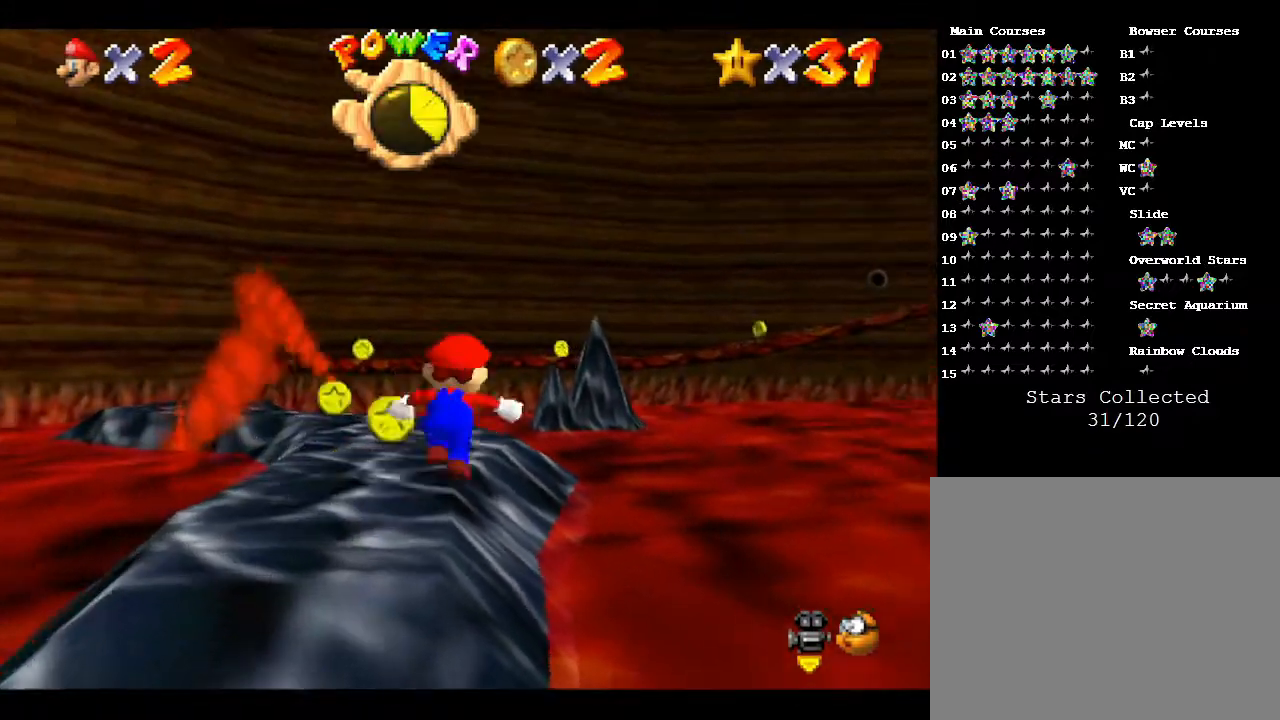
{"buttons": [], "left_stick": "up", "events": [[200, "left_stick", "up-left"], [483, "left_stick", "up"]]}
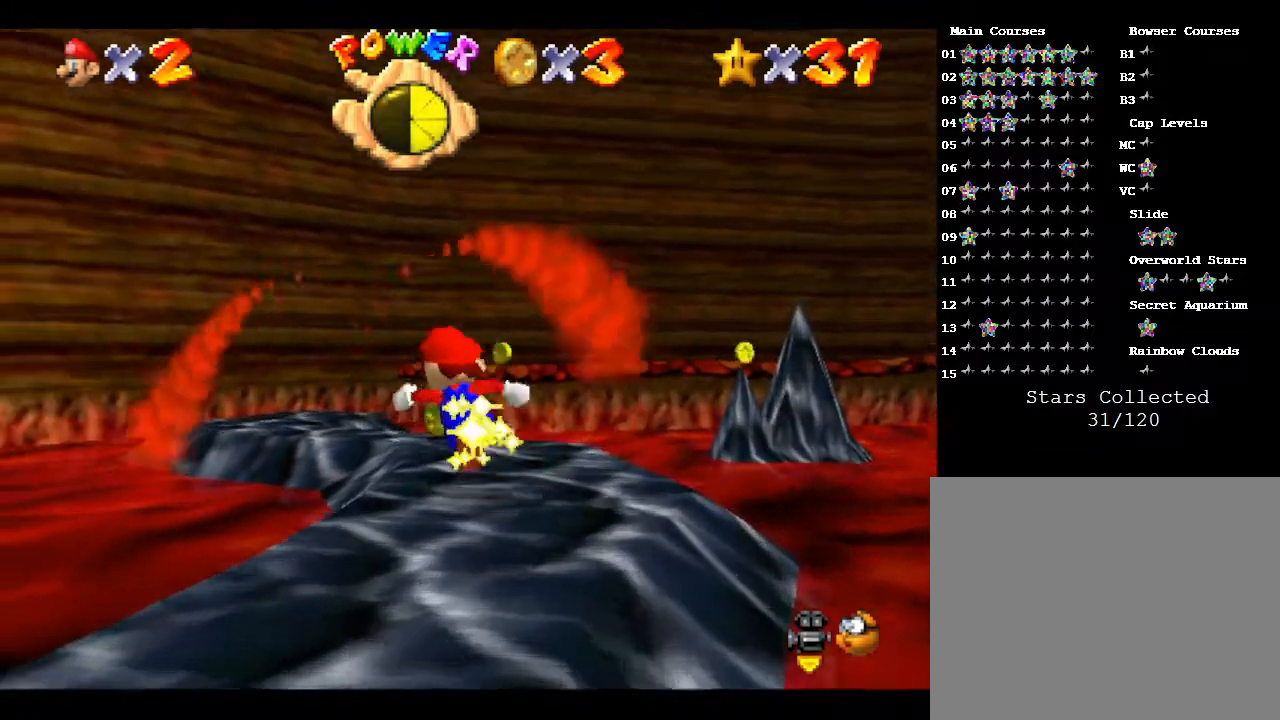
{"buttons": [], "left_stick": "up-left", "events": [[383, "left_stick", "up-left"]]}
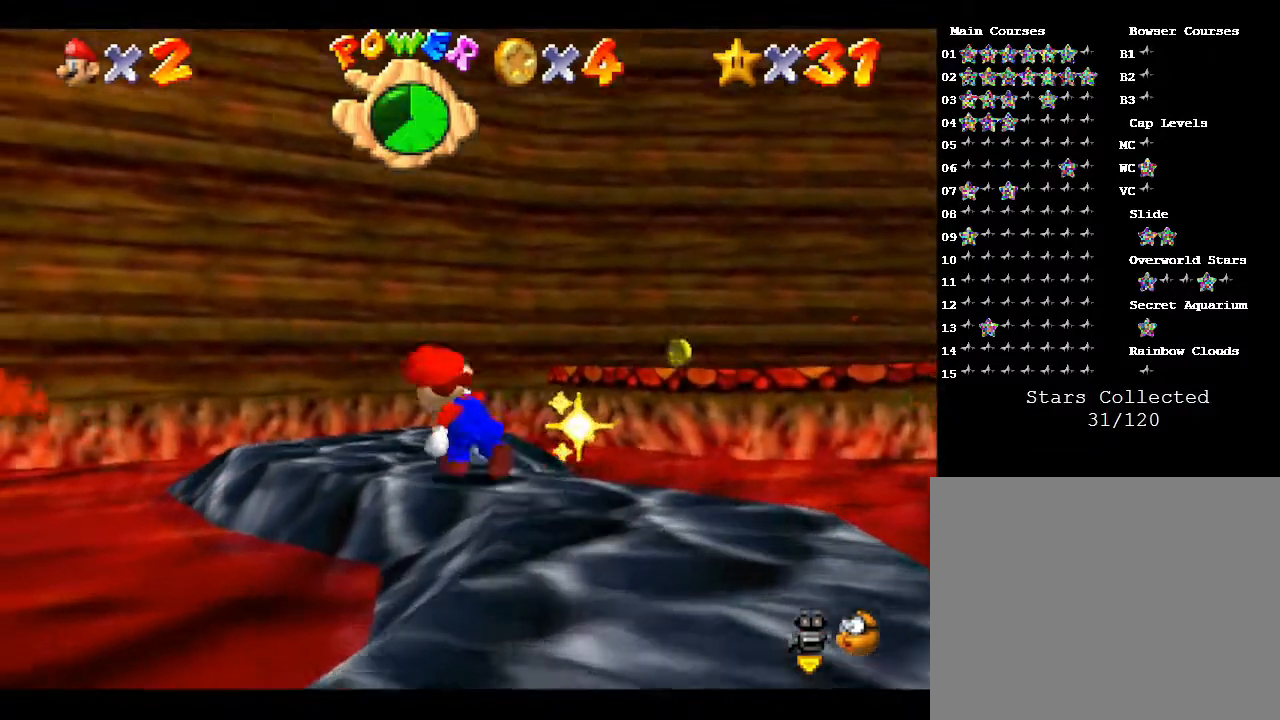
{"buttons": ["A"], "left_stick": "up-right", "events": [[167, "left_stick", "up-right"], [350, "A", "down"]]}
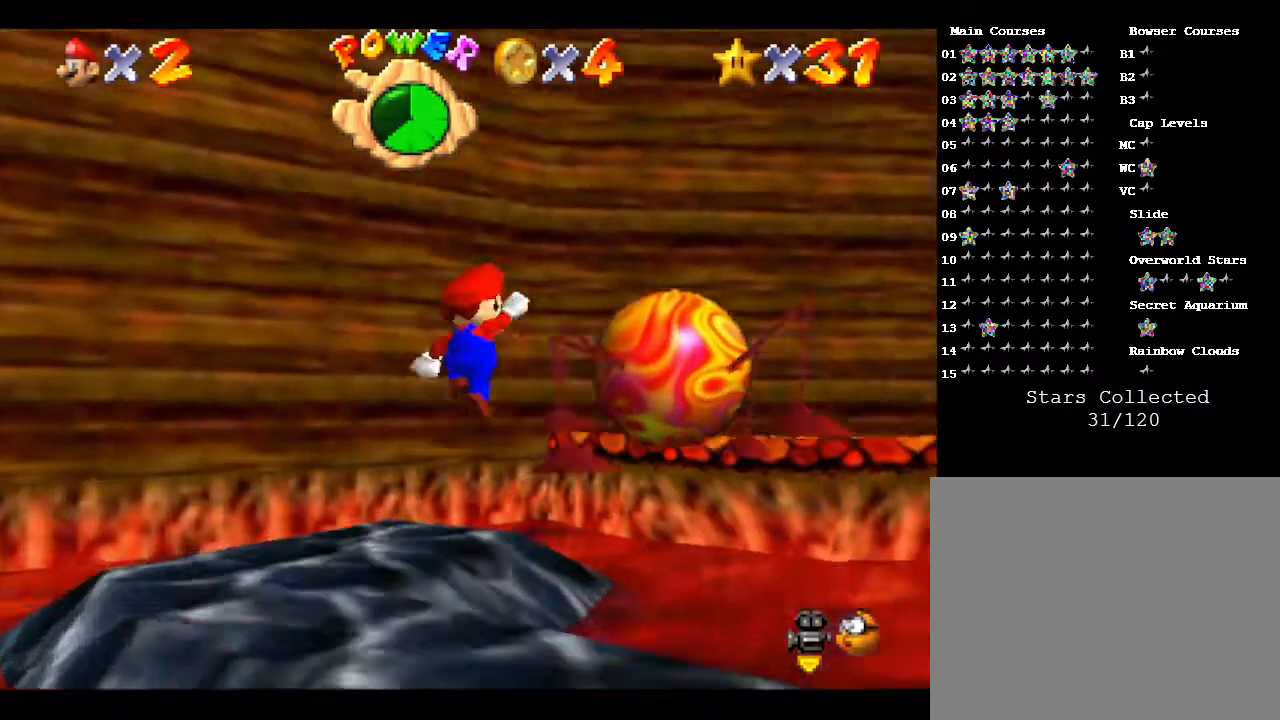
{"buttons": [], "left_stick": "right", "events": [[333, "A", "up"], [500, "left_stick", "right"]]}
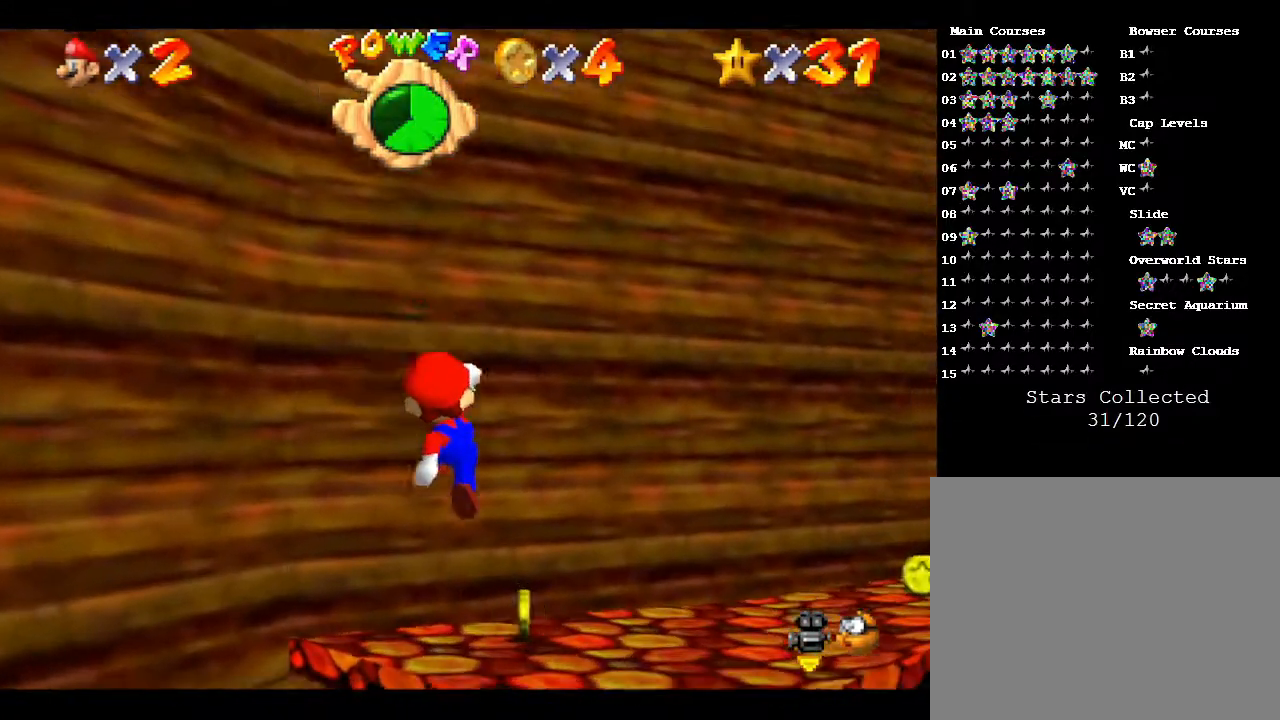
{"buttons": [], "left_stick": "up-right", "events": [[367, "left_stick", "up-right"]]}
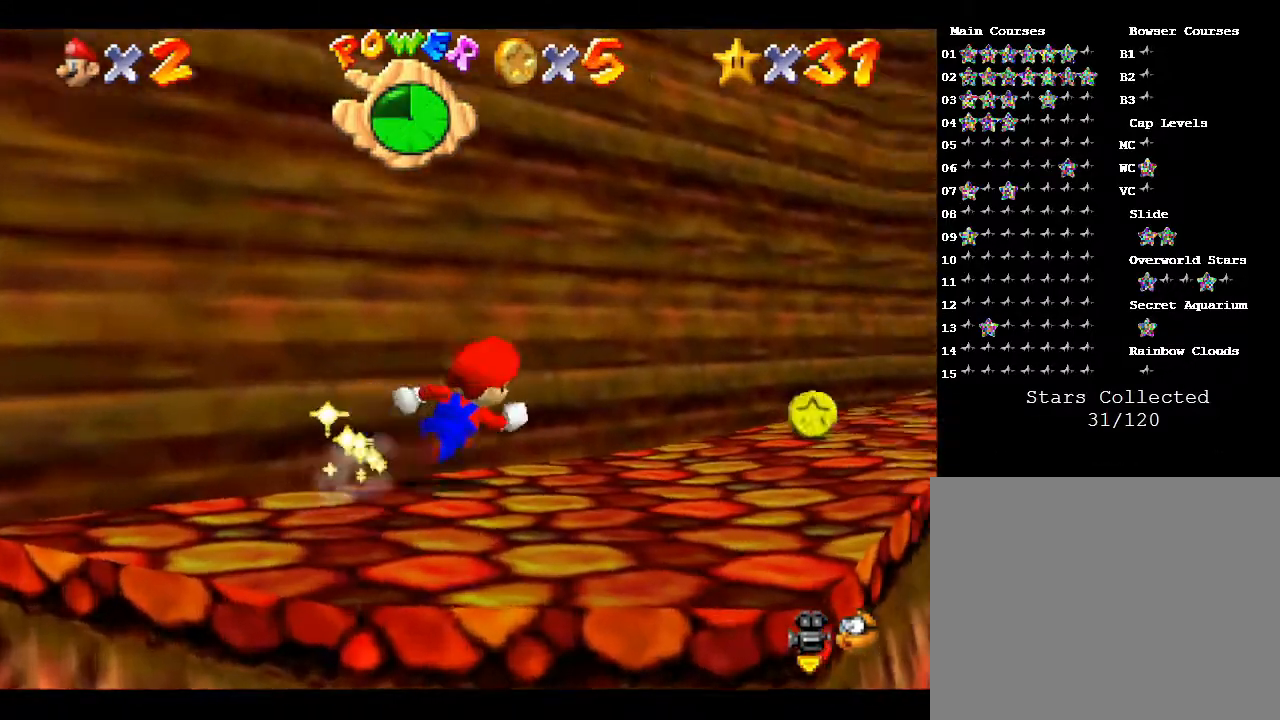
{"buttons": [], "left_stick": "up", "events": [[250, "left_stick", "up"]]}
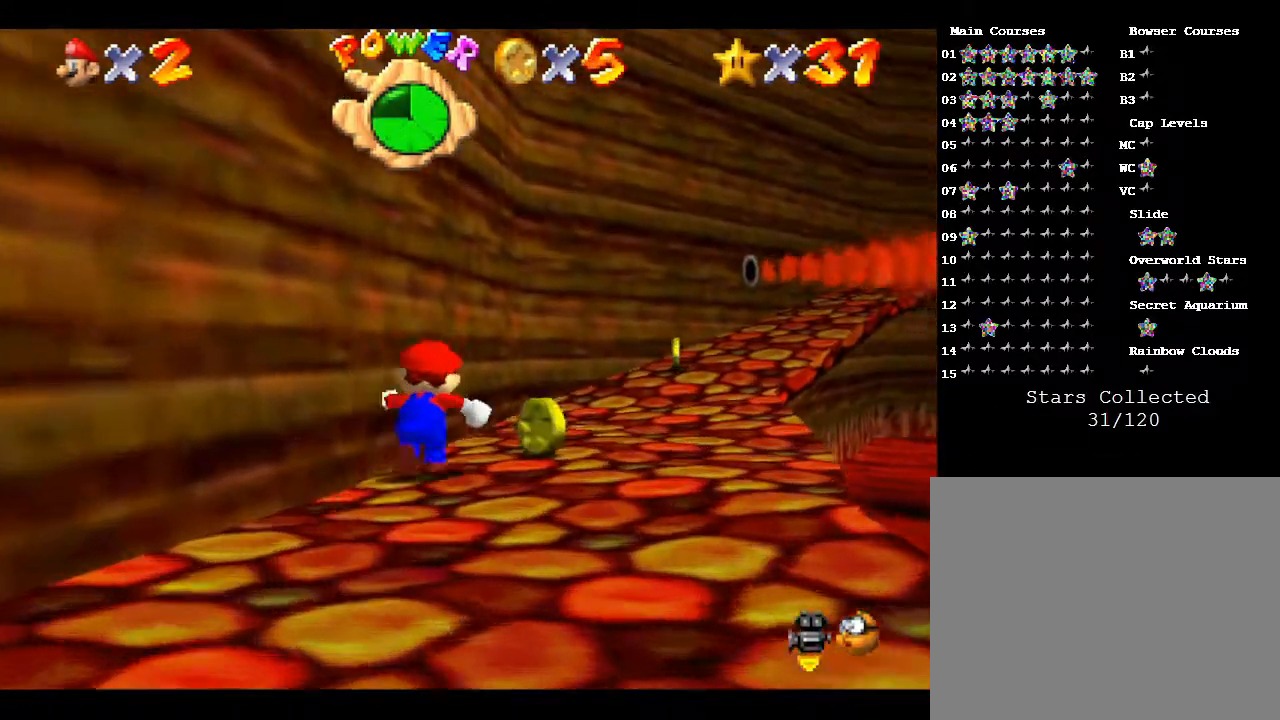
{"buttons": [], "left_stick": "up", "events": [[67, "left_stick", "up-right"], [283, "left_stick", "up"]]}
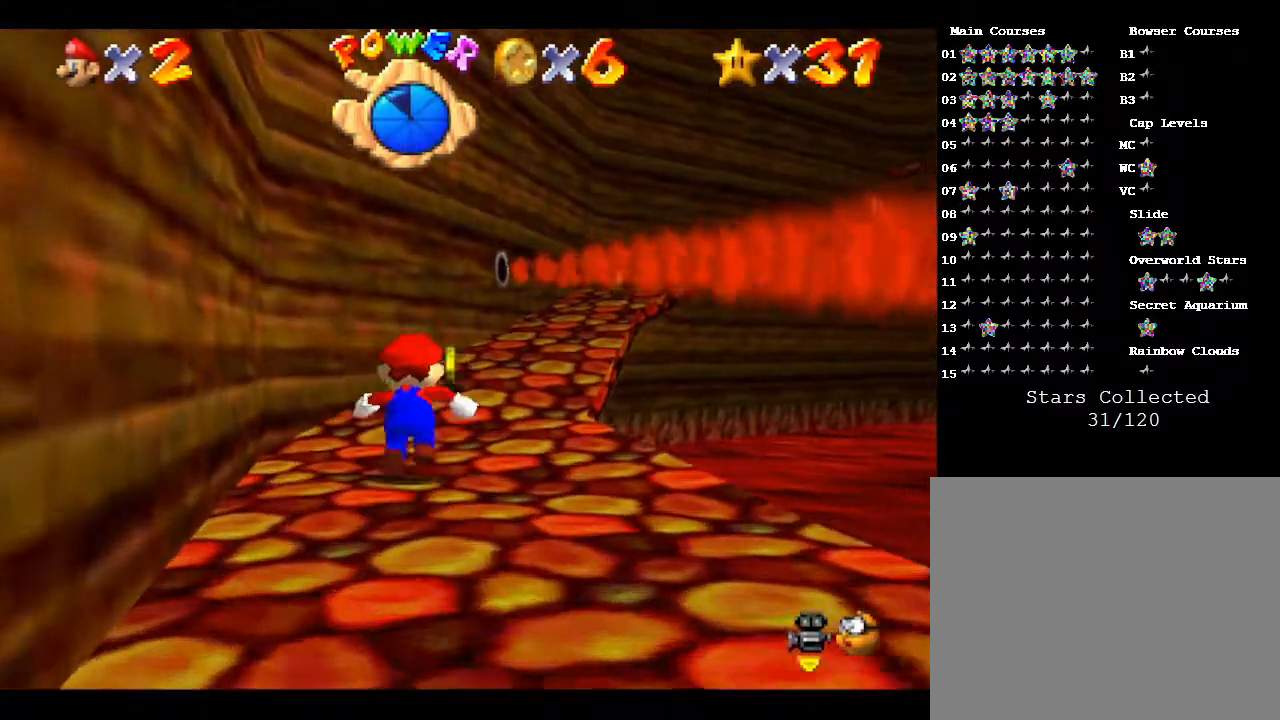
{"buttons": [], "left_stick": "down", "events": [[150, "left_stick", "center"], [217, "left_stick", "down"]]}
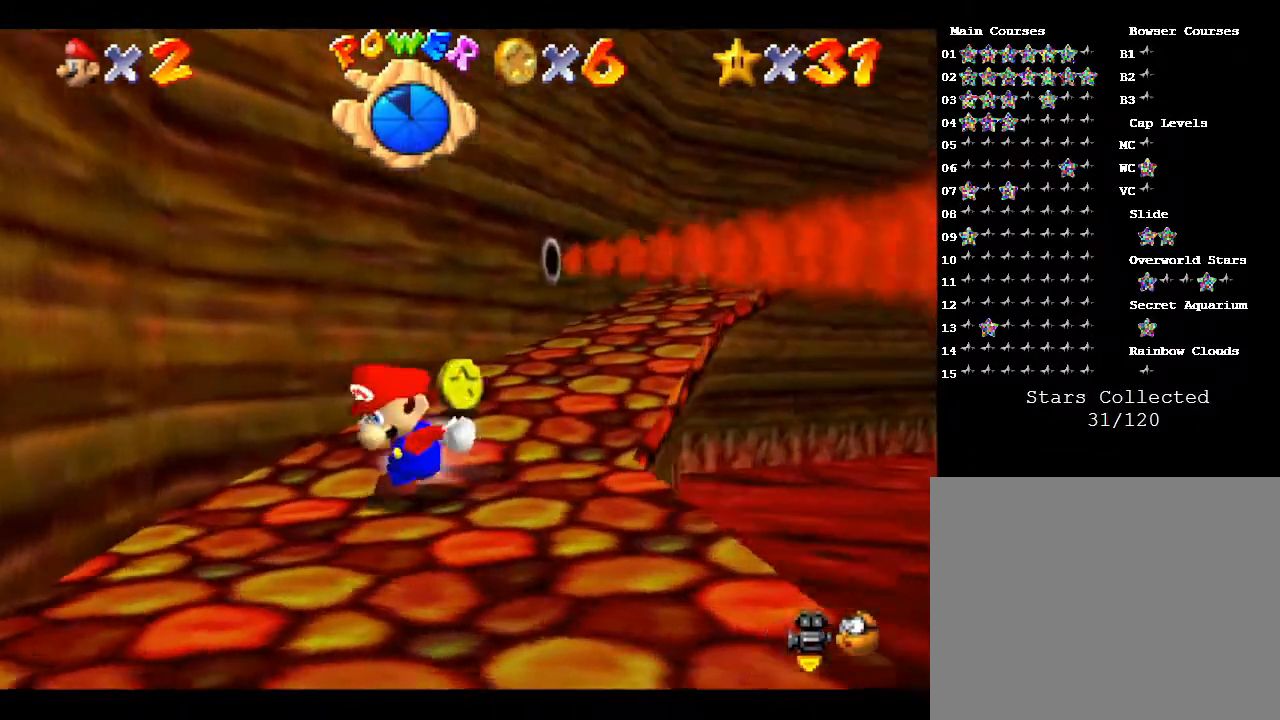
{"buttons": [], "left_stick": "left", "events": [[333, "C_RIGHT", "down"], [450, "C_RIGHT", "up"], [450, "left_stick", "left"]]}
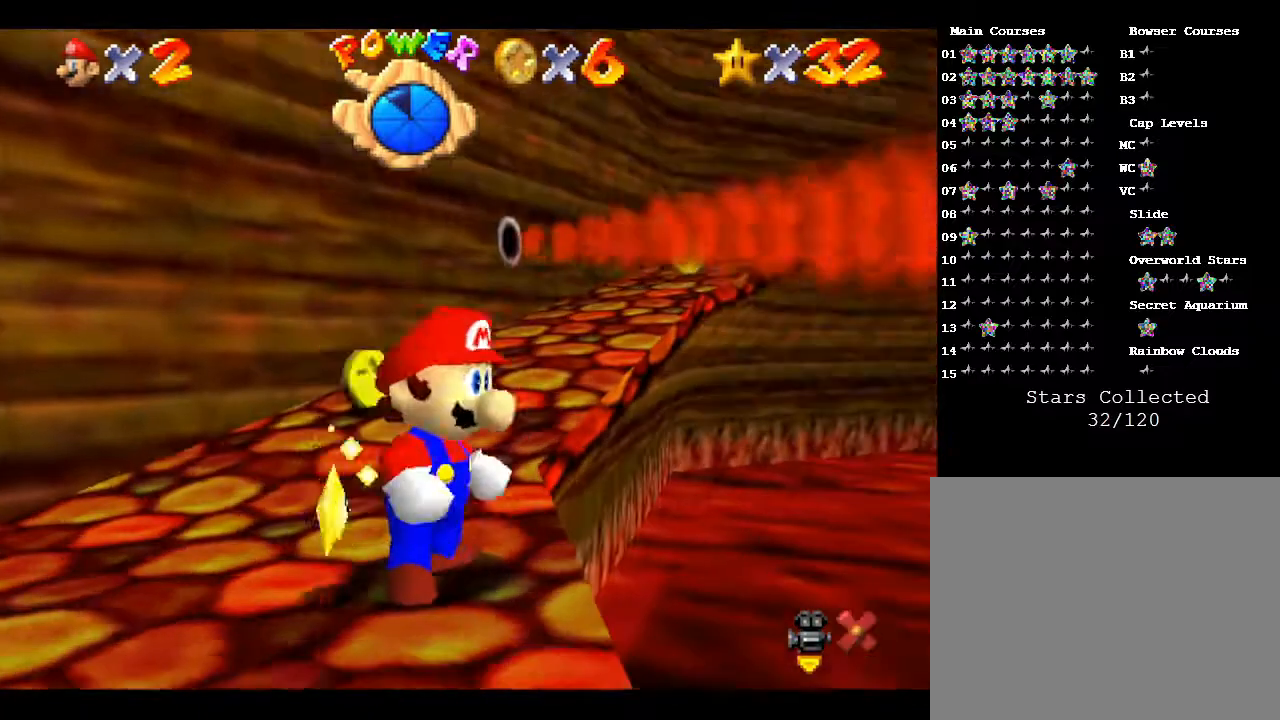
{"buttons": [], "left_stick": "center", "events": [[50, "left_stick", "up-left"], [383, "left_stick", "center"]]}